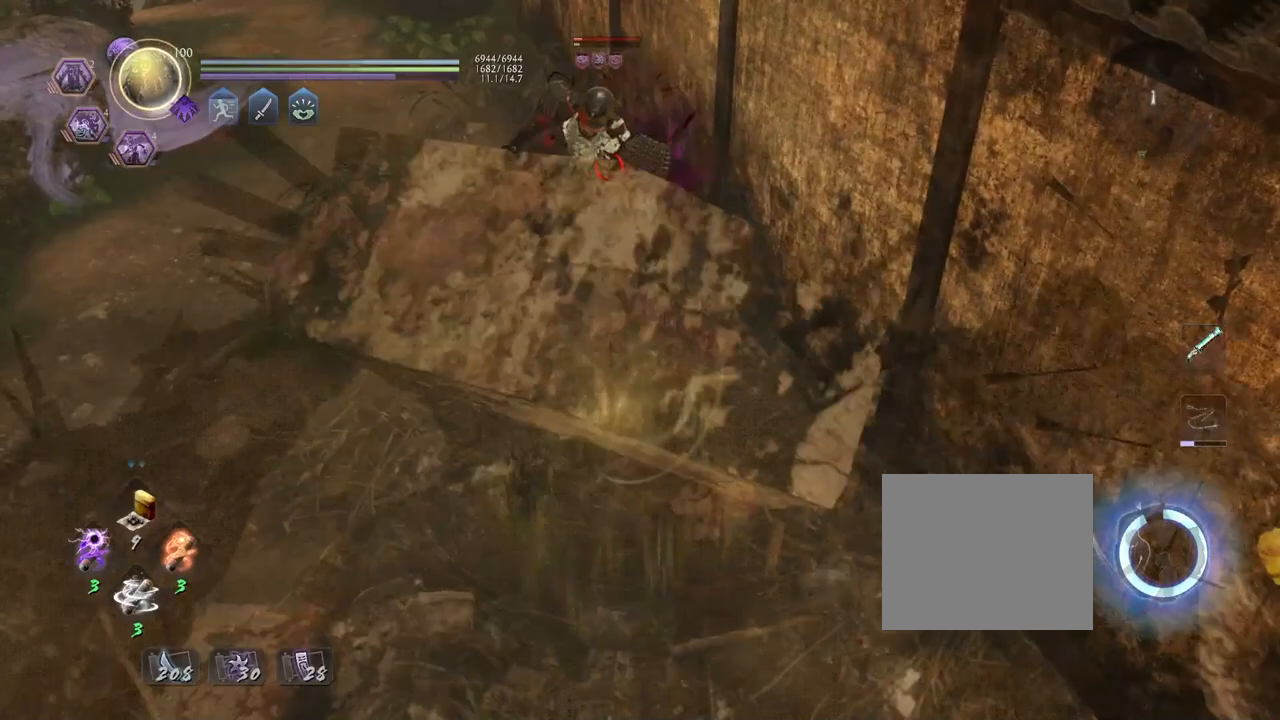
Gameplay with a controller (PlayStation layout); each line is a JSON object with the inputs held at the frame after it. "events" lists button and stick changes between this image and that frame as [ms after this image, input, new state], when the widget could be followed in between.
{"buttons": [], "left_stick": "center", "right_stick": "center", "events": [[200, "R1", "down"], [217, "CROSS", "down"], [317, "CROSS", "up"], [333, "R1", "up"]]}
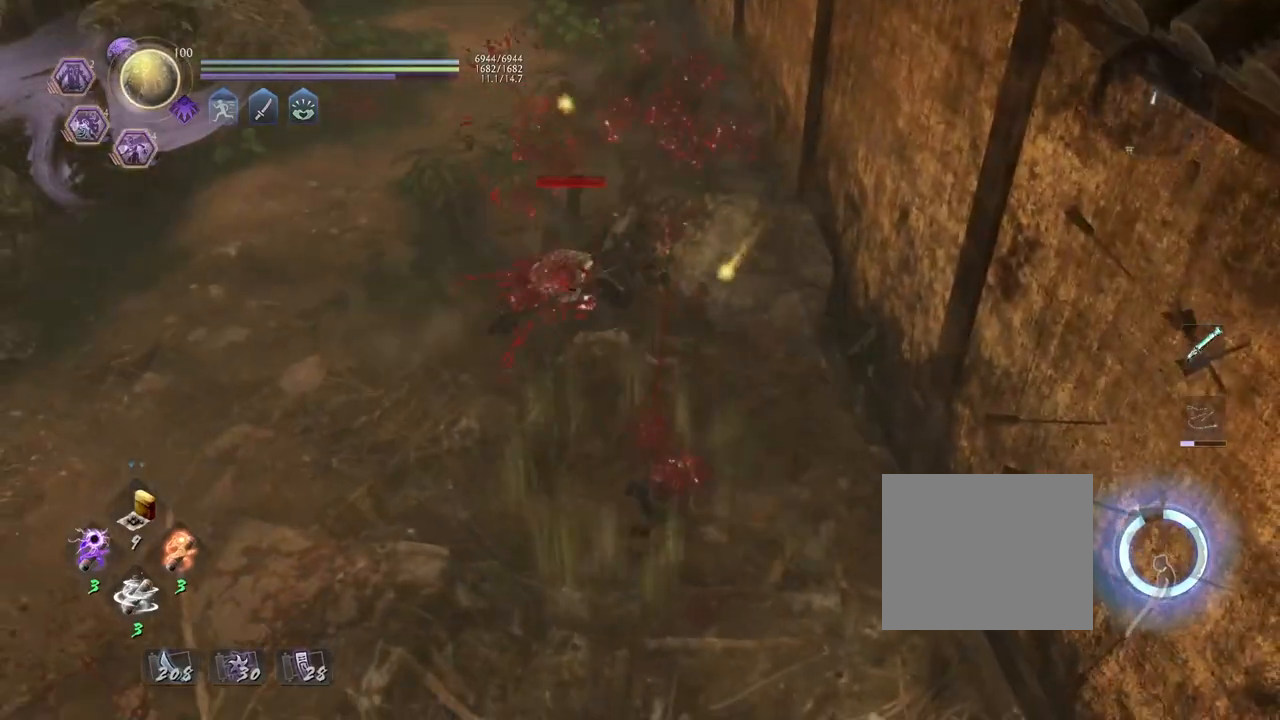
{"buttons": [], "left_stick": "center", "right_stick": "center", "events": []}
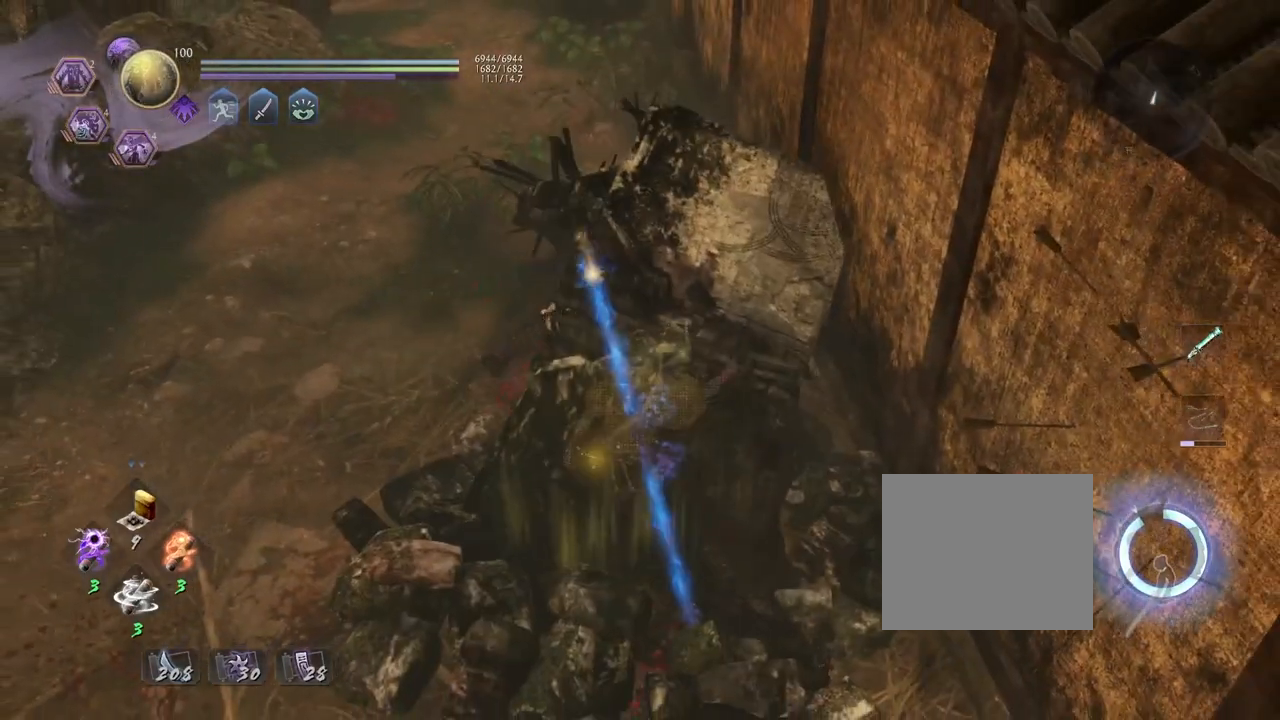
{"buttons": [], "left_stick": "up-left", "right_stick": "center", "events": [[400, "left_stick", "up-left"]]}
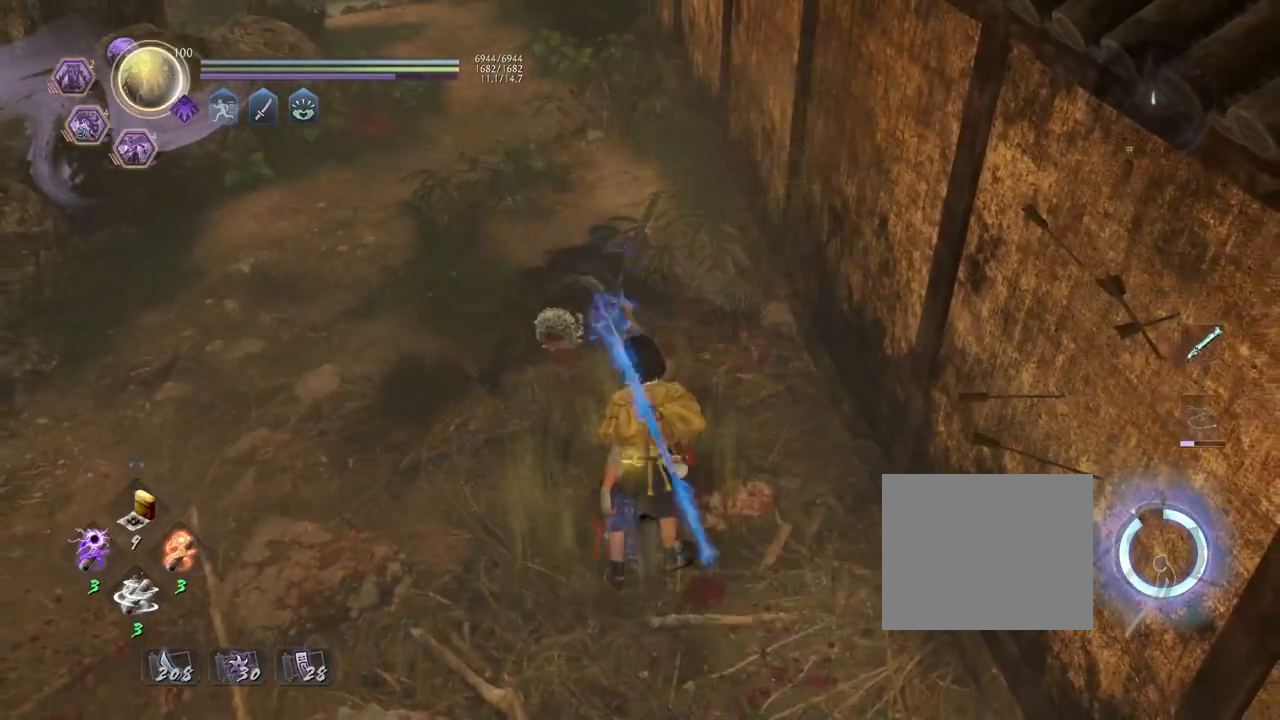
{"buttons": [], "left_stick": "up-left", "right_stick": "up-left", "events": [[133, "right_stick", "left"], [467, "right_stick", "up-left"]]}
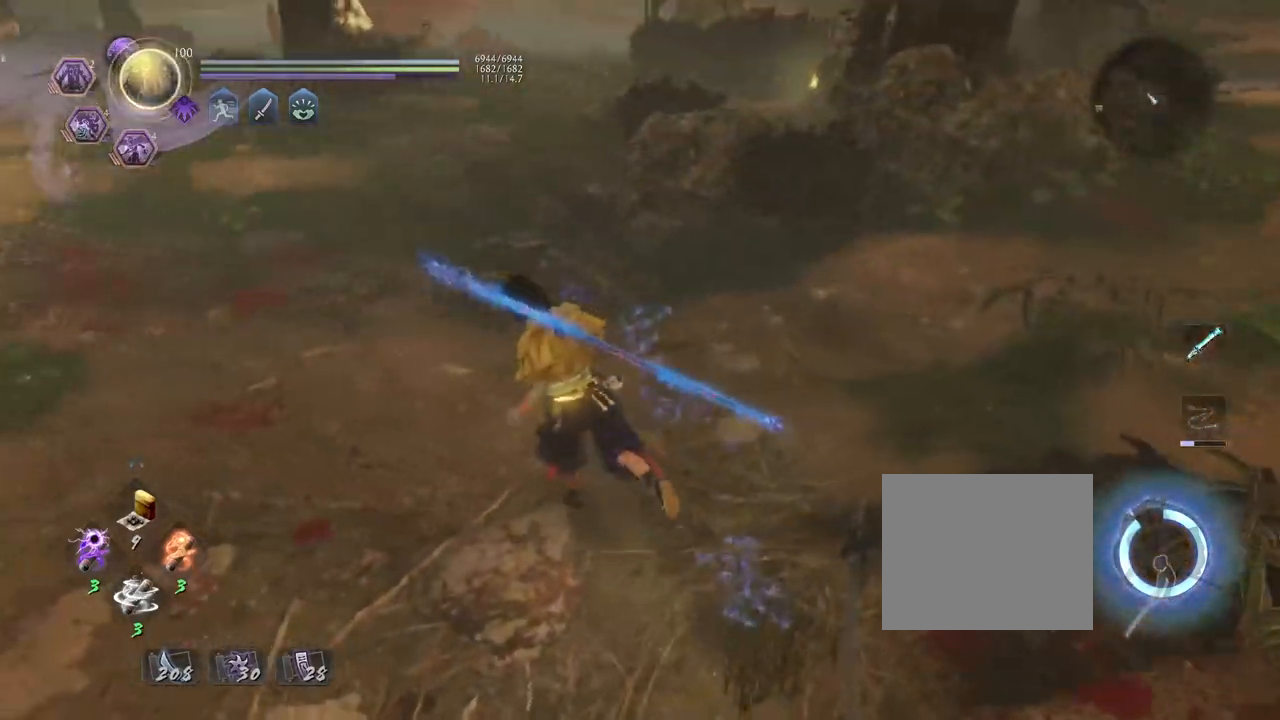
{"buttons": [], "left_stick": "up", "right_stick": "center", "events": [[67, "R1", "down"], [200, "DPAD_RIGHT", "down"], [317, "DPAD_RIGHT", "up"], [367, "left_stick", "up"], [383, "R1", "up"], [417, "right_stick", "center"]]}
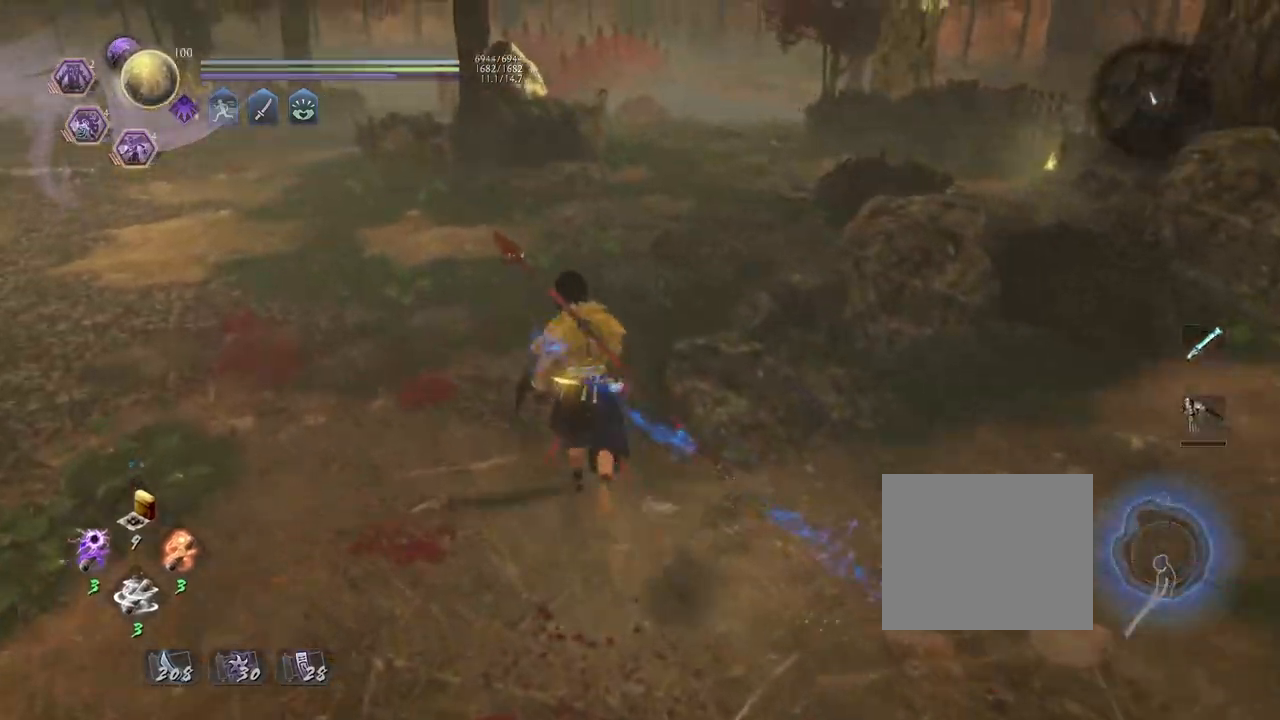
{"buttons": ["CROSS"], "left_stick": "up", "right_stick": "left", "events": [[133, "CROSS", "down"], [150, "right_stick", "left"]]}
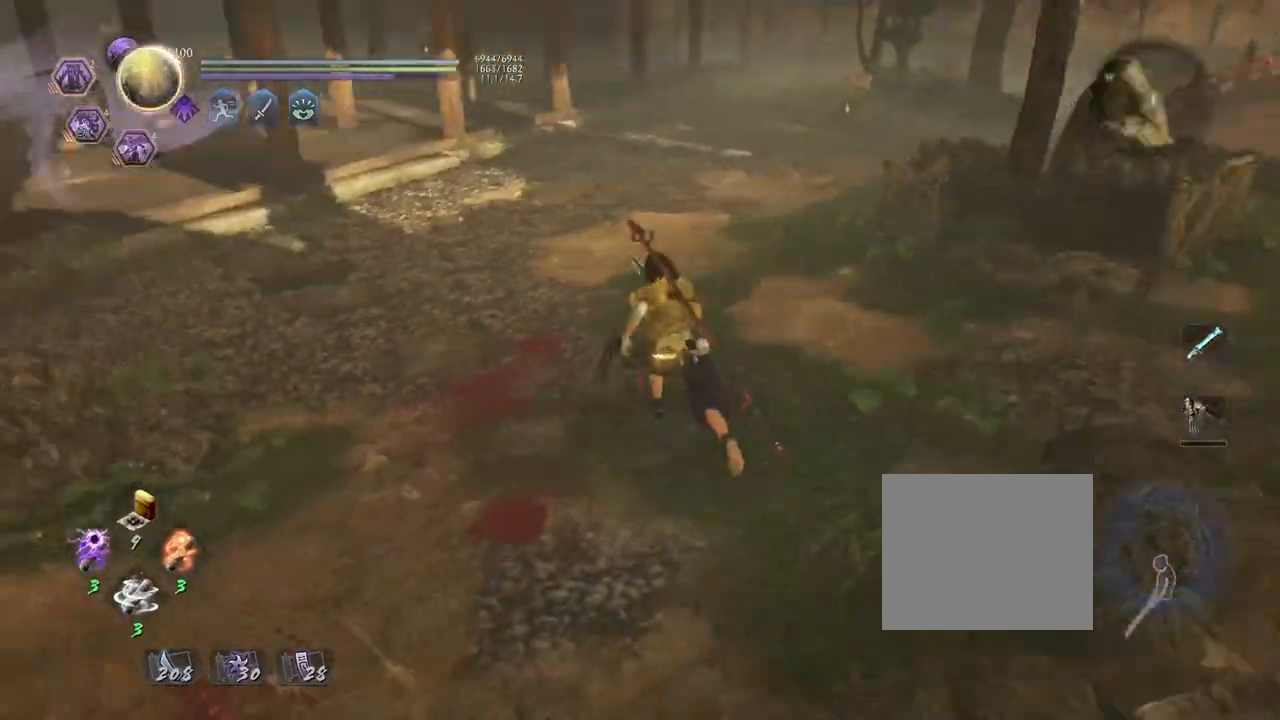
{"buttons": ["CROSS"], "left_stick": "right", "right_stick": "left", "events": [[317, "left_stick", "up-right"], [467, "left_stick", "right"]]}
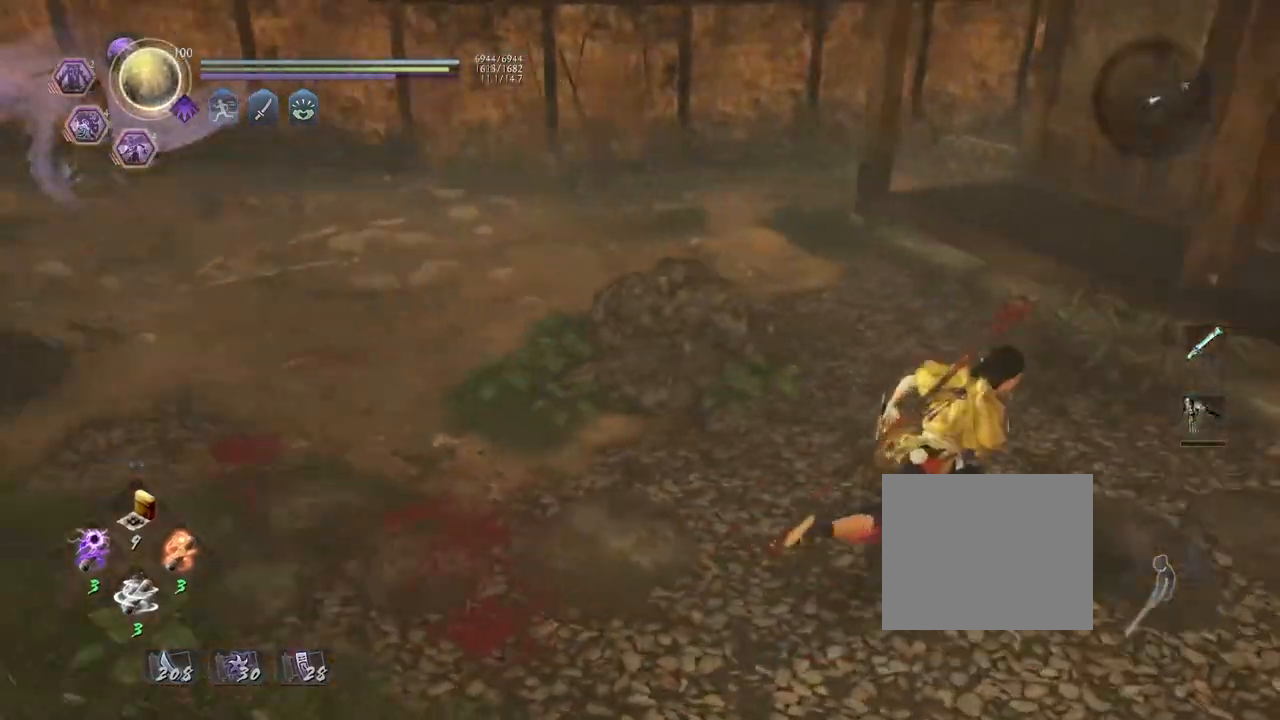
{"buttons": [], "left_stick": "up", "right_stick": "left", "events": [[67, "CROSS", "up"], [133, "right_stick", "center"], [350, "left_stick", "up"], [350, "right_stick", "left"]]}
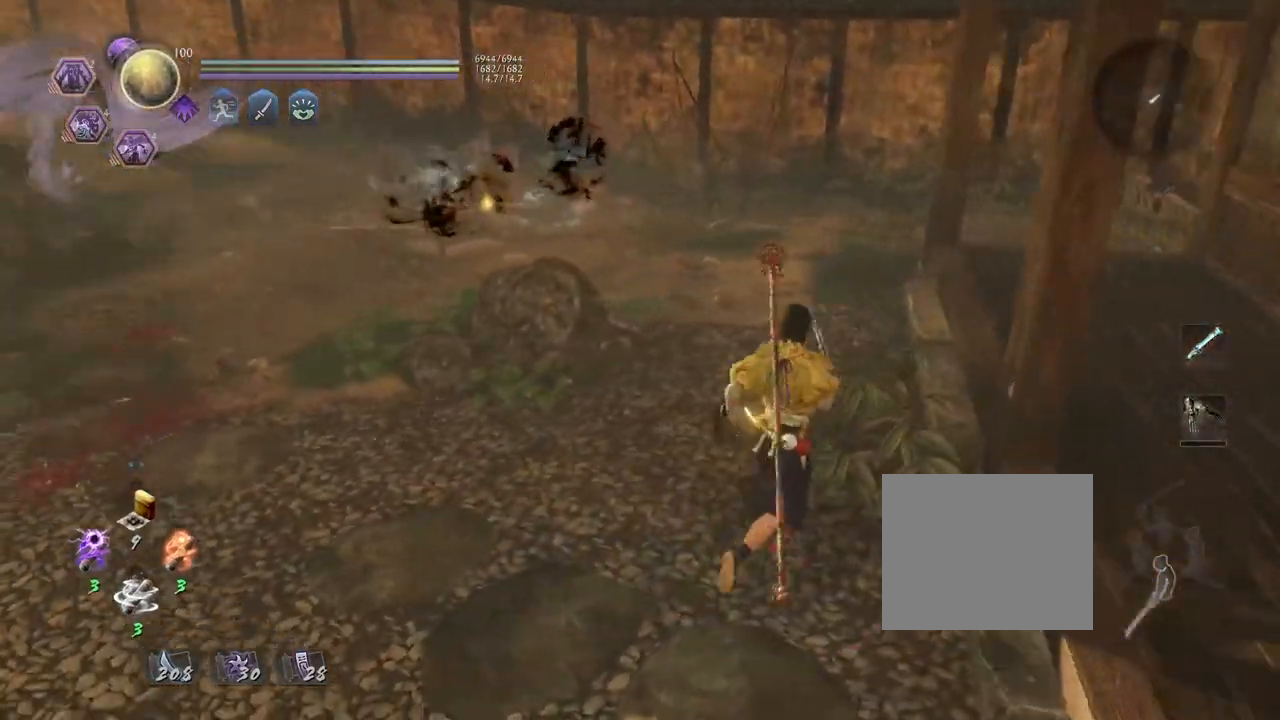
{"buttons": ["CROSS"], "left_stick": "up-left", "right_stick": "center", "events": [[67, "left_stick", "up-left"], [83, "CROSS", "down"], [100, "right_stick", "center"]]}
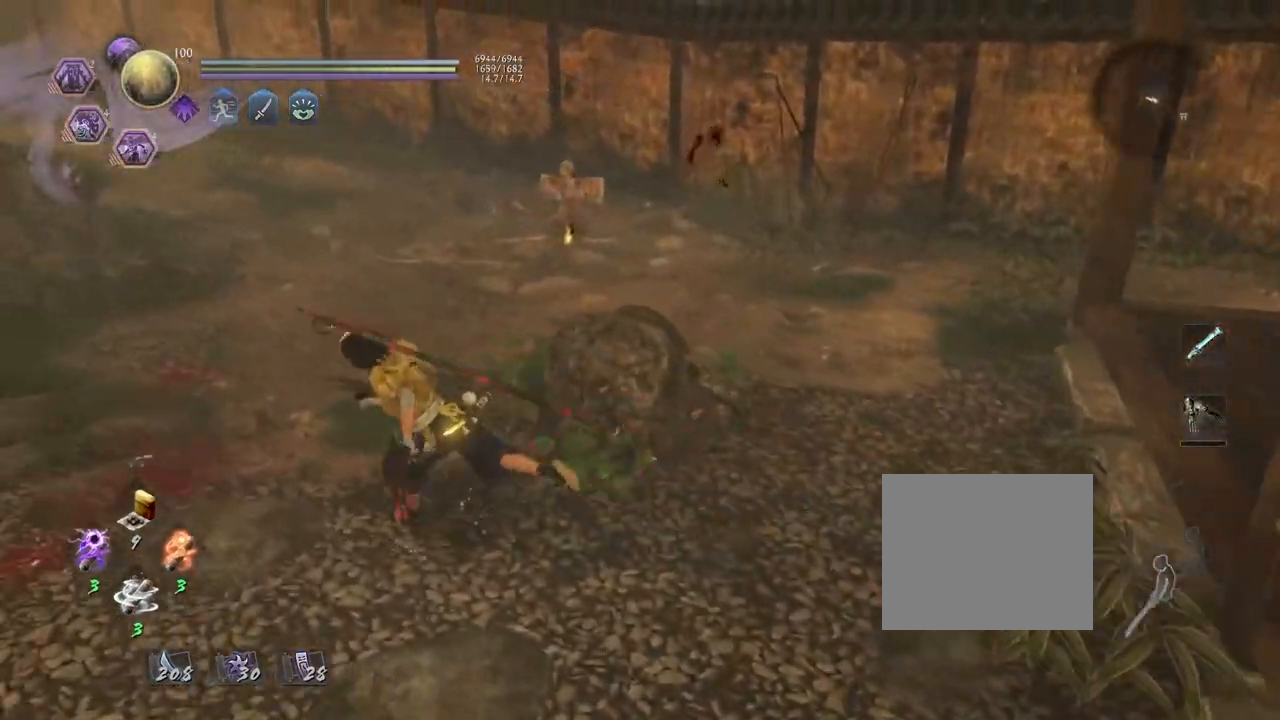
{"buttons": ["CROSS"], "left_stick": "up", "right_stick": "right", "events": [[383, "right_stick", "right"], [467, "left_stick", "up"]]}
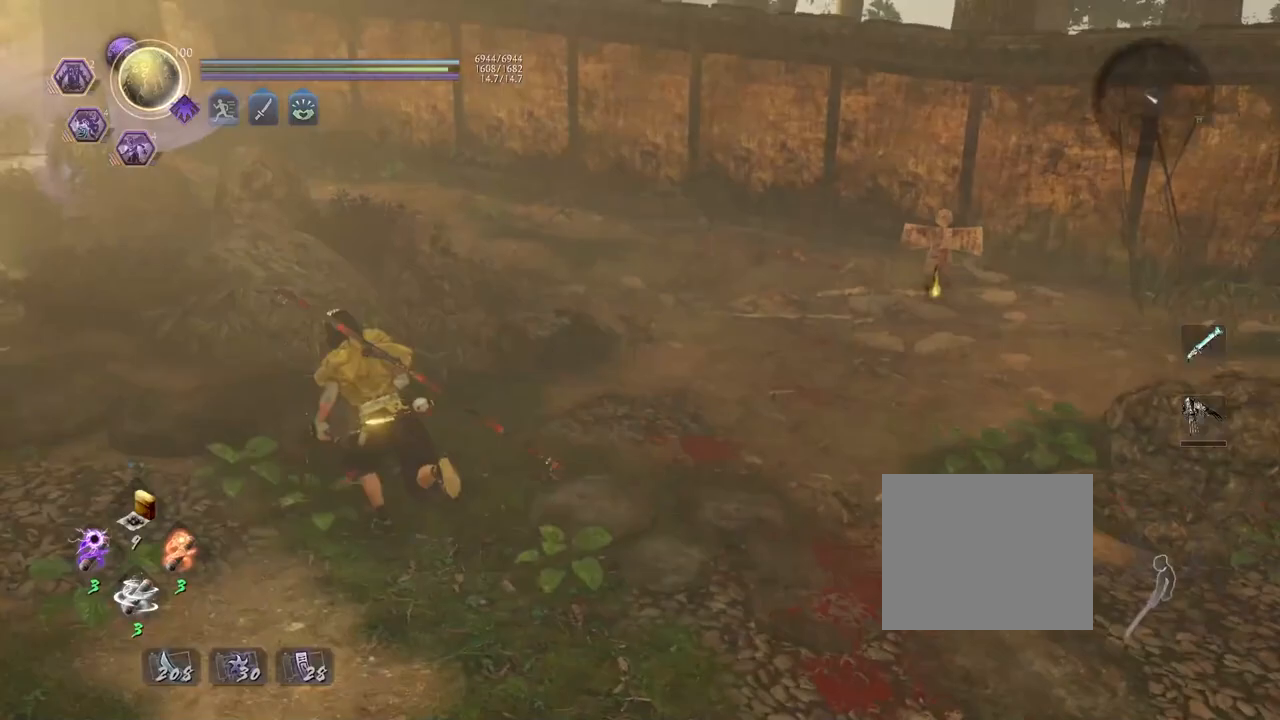
{"buttons": ["CROSS"], "left_stick": "right", "right_stick": "right", "events": [[217, "left_stick", "up-right"], [367, "left_stick", "right"]]}
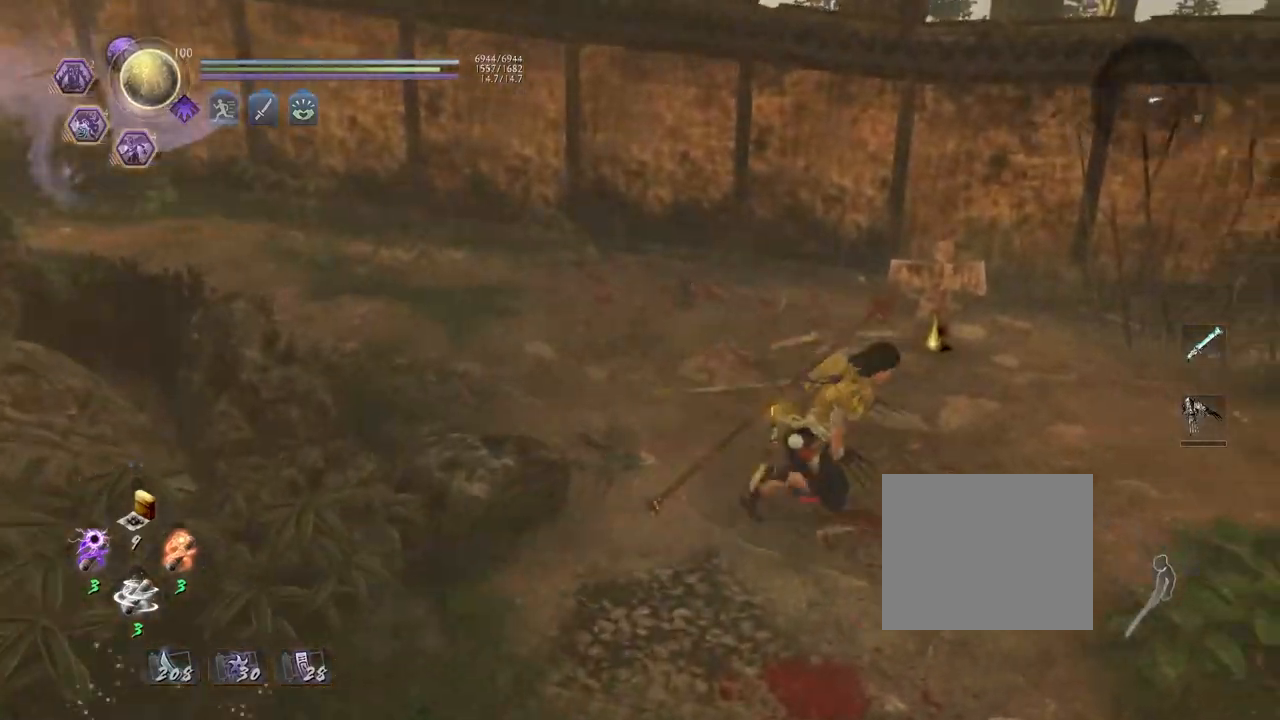
{"buttons": [], "left_stick": "down-left", "right_stick": "center", "events": [[83, "CROSS", "up"], [300, "left_stick", "center"], [417, "right_stick", "center"], [483, "left_stick", "down-left"]]}
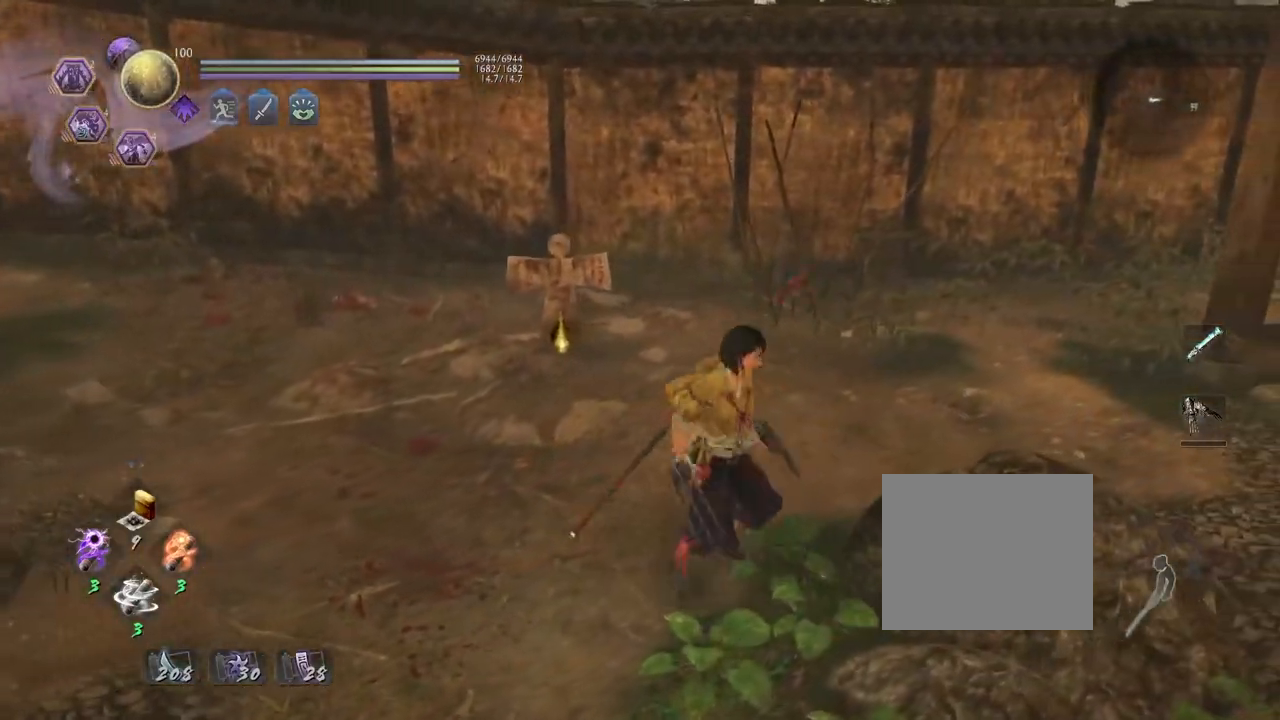
{"buttons": ["CROSS"], "left_stick": "down-right", "right_stick": "right", "events": [[117, "CROSS", "down"], [150, "right_stick", "right"], [317, "left_stick", "down"], [433, "left_stick", "down-right"]]}
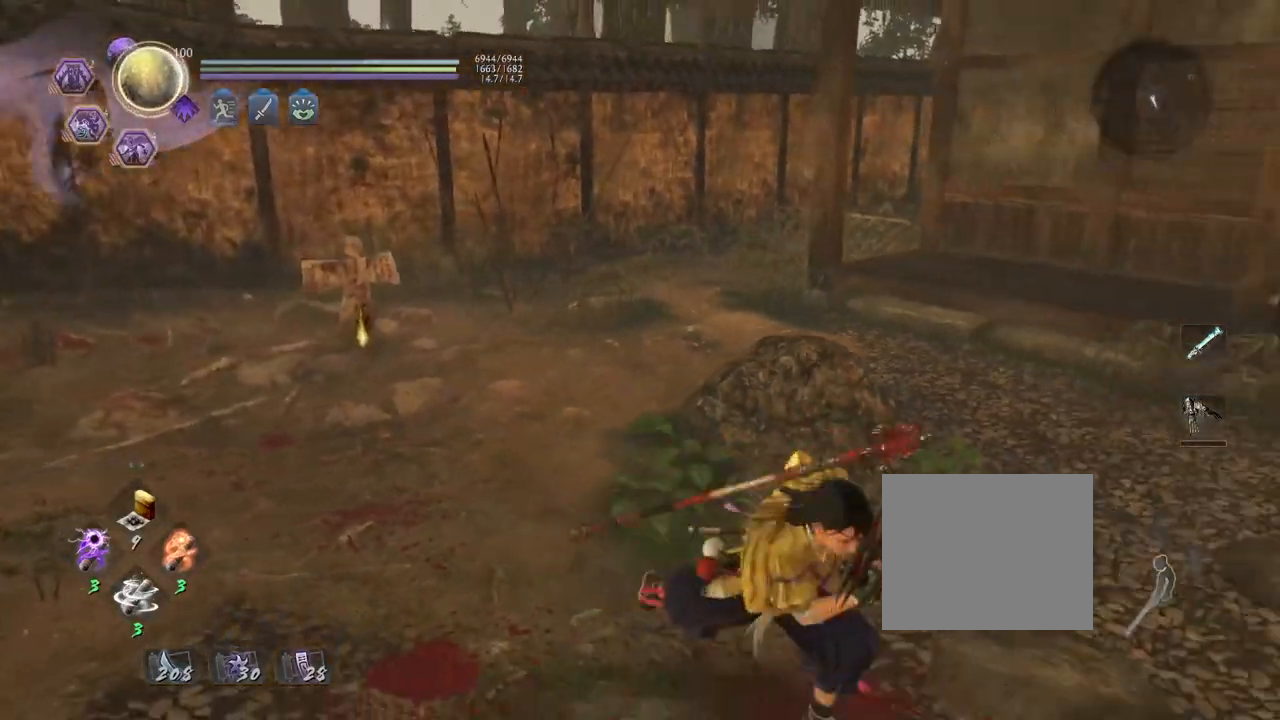
{"buttons": ["CROSS"], "left_stick": "up", "right_stick": "right", "events": [[100, "left_stick", "up-right"], [200, "left_stick", "up"]]}
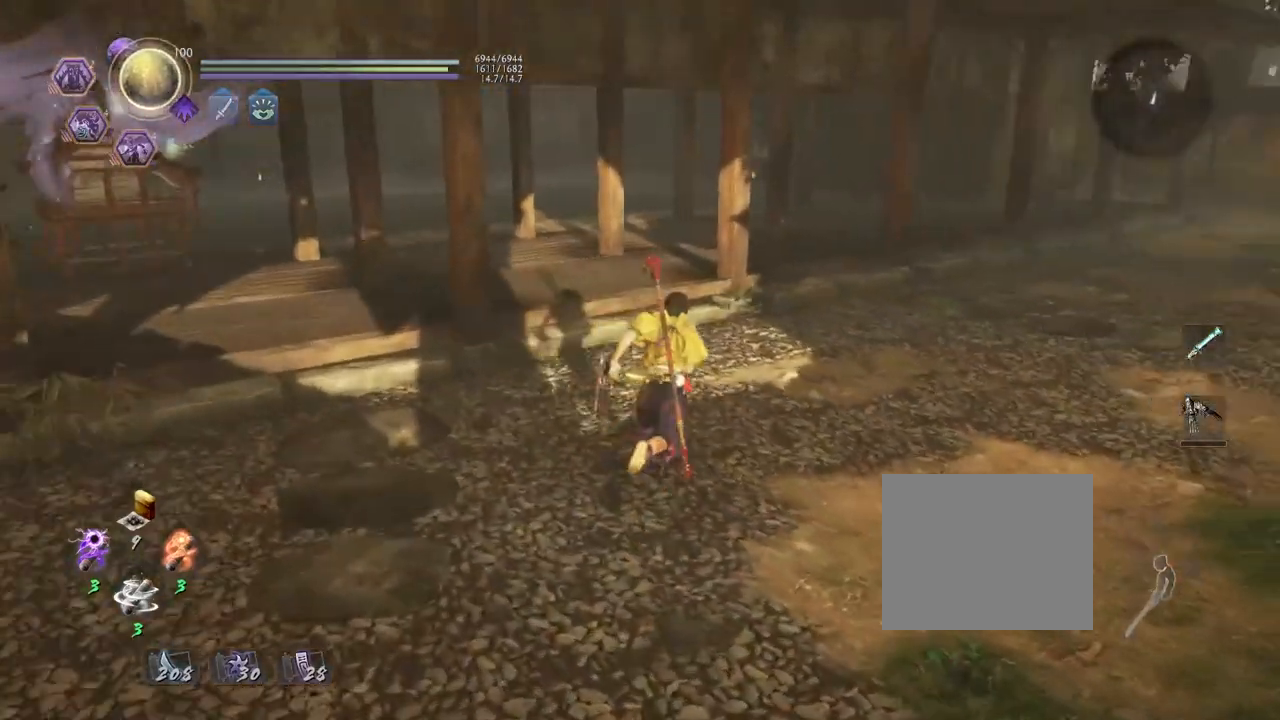
{"buttons": [], "left_stick": "center", "right_stick": "center", "events": [[300, "CROSS", "up"], [367, "right_stick", "center"], [417, "left_stick", "center"]]}
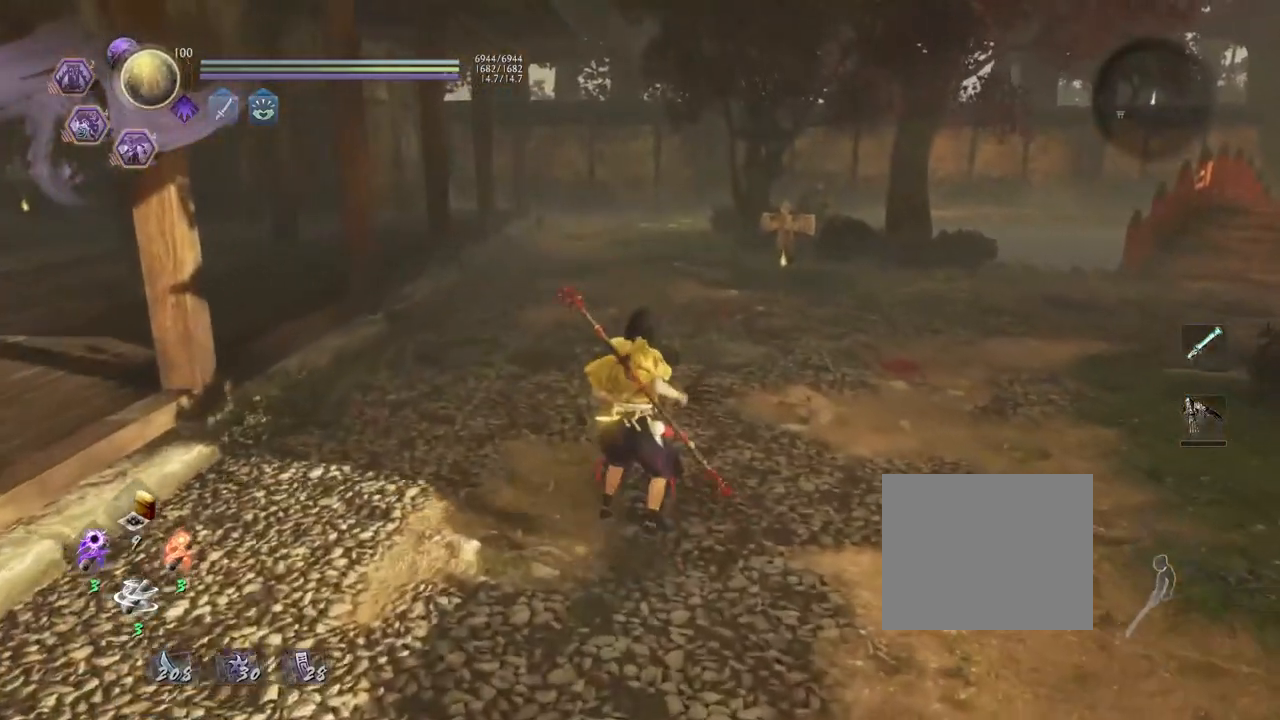
{"buttons": ["R1"], "left_stick": "center", "right_stick": "center", "events": [[467, "R1", "down"]]}
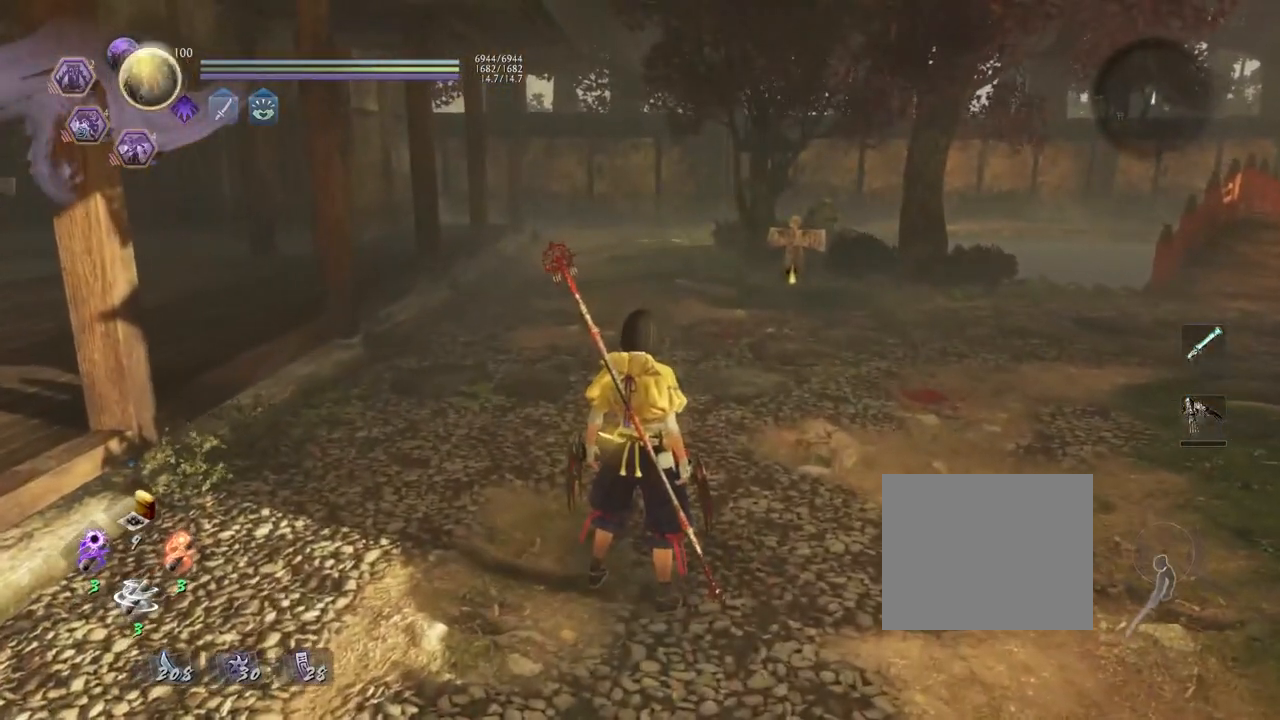
{"buttons": ["CROSS"], "left_stick": "up-right", "right_stick": "down-right", "events": [[17, "L2", "down"], [183, "L2", "up"], [217, "R1", "up"], [317, "left_stick", "up-right"], [383, "right_stick", "down-right"], [450, "CROSS", "down"]]}
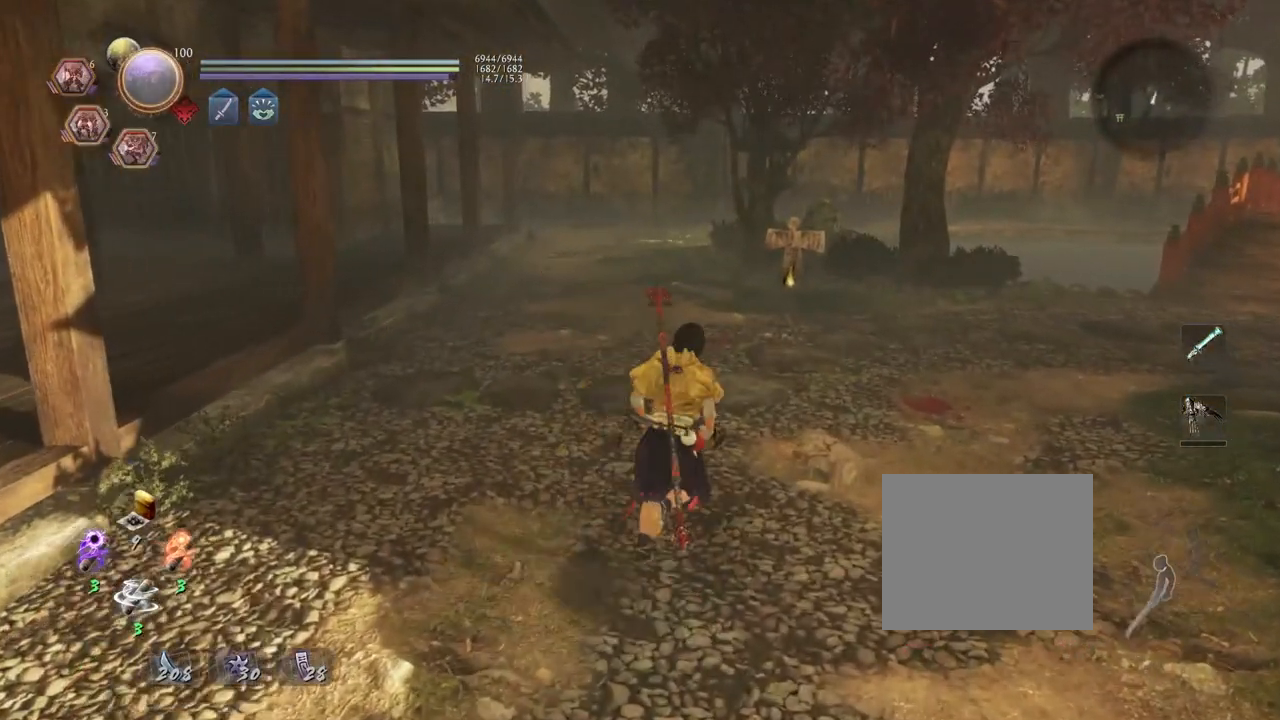
{"buttons": ["CROSS"], "left_stick": "up", "right_stick": "down-right", "events": [[417, "left_stick", "up"]]}
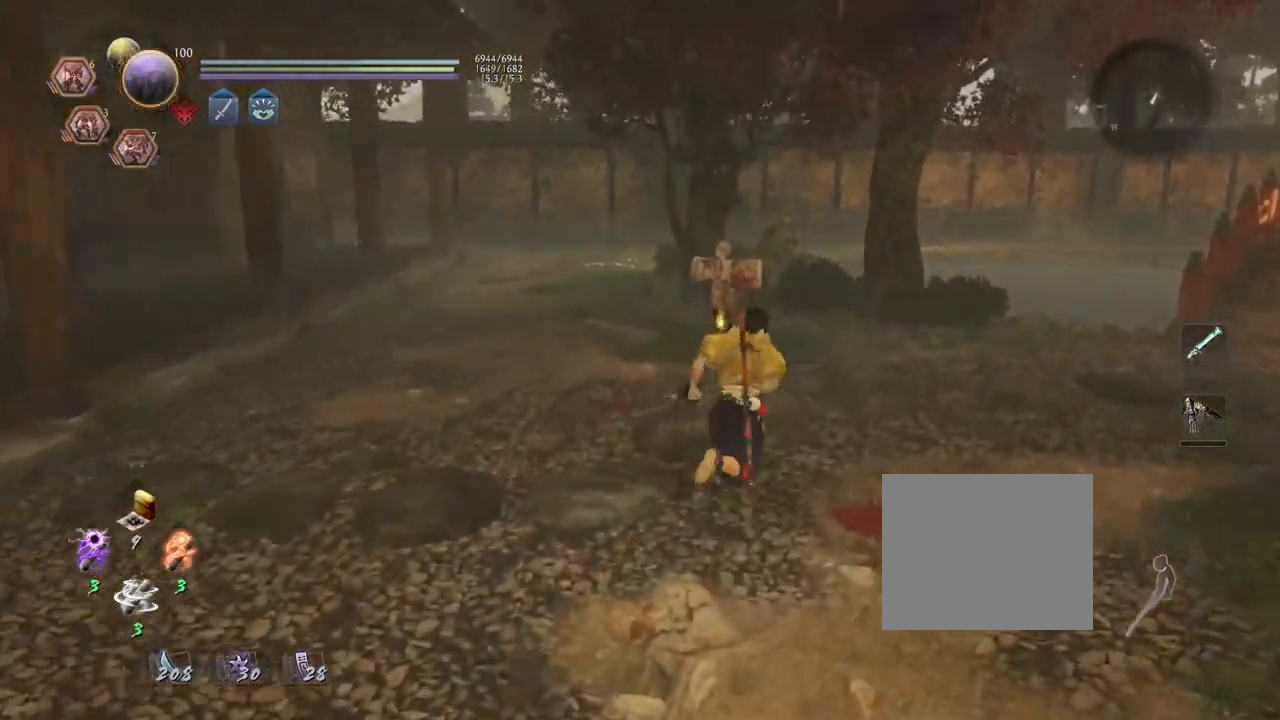
{"buttons": ["CIRCLE"], "left_stick": "center", "right_stick": "center", "events": [[367, "CROSS", "up"], [450, "left_stick", "center"], [500, "CIRCLE", "down"], [500, "right_stick", "center"]]}
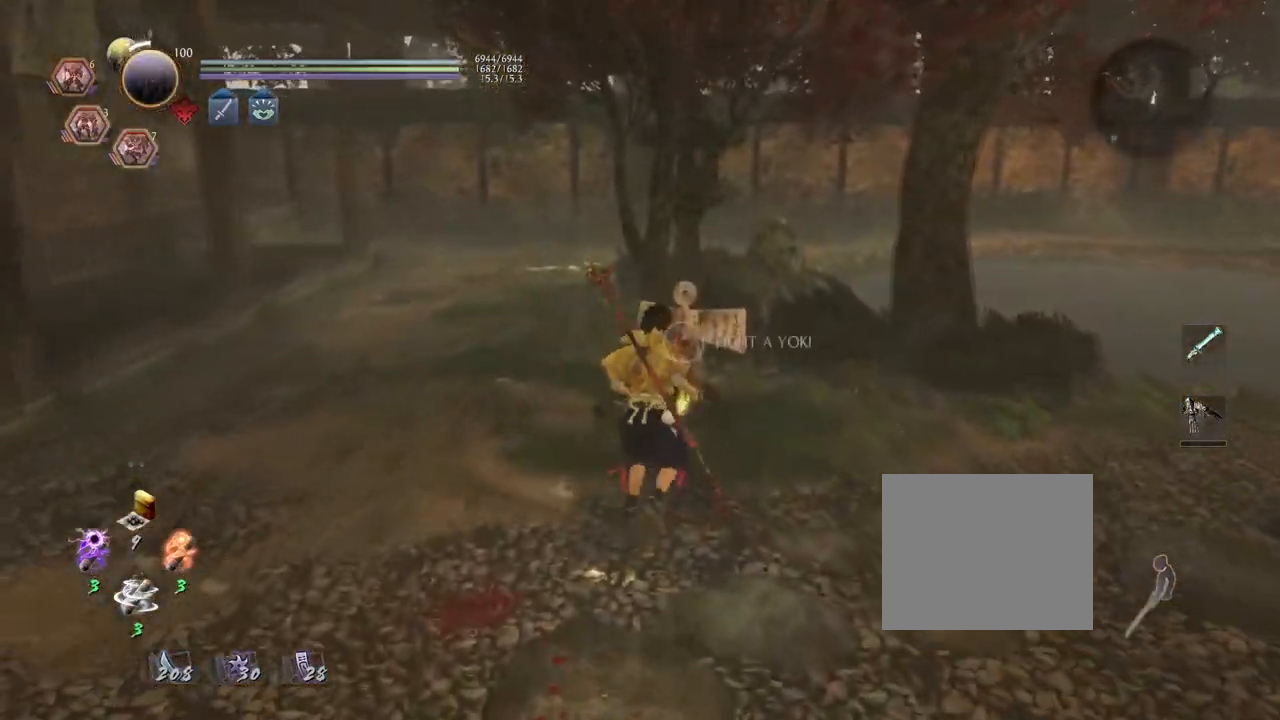
{"buttons": ["CIRCLE"], "left_stick": "center", "right_stick": "center", "events": []}
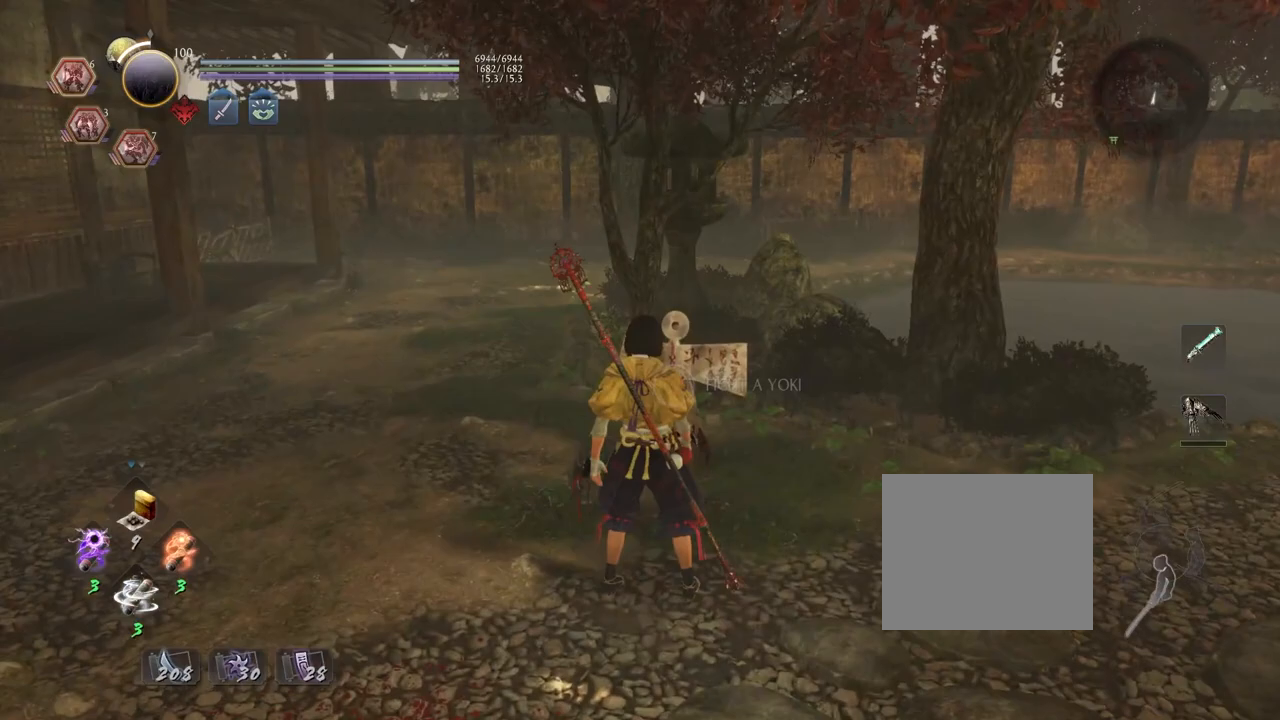
{"buttons": ["CROSS"], "left_stick": "down", "right_stick": "center", "events": [[183, "CIRCLE", "up"], [217, "left_stick", "down-left"], [333, "CROSS", "down"], [450, "left_stick", "down"]]}
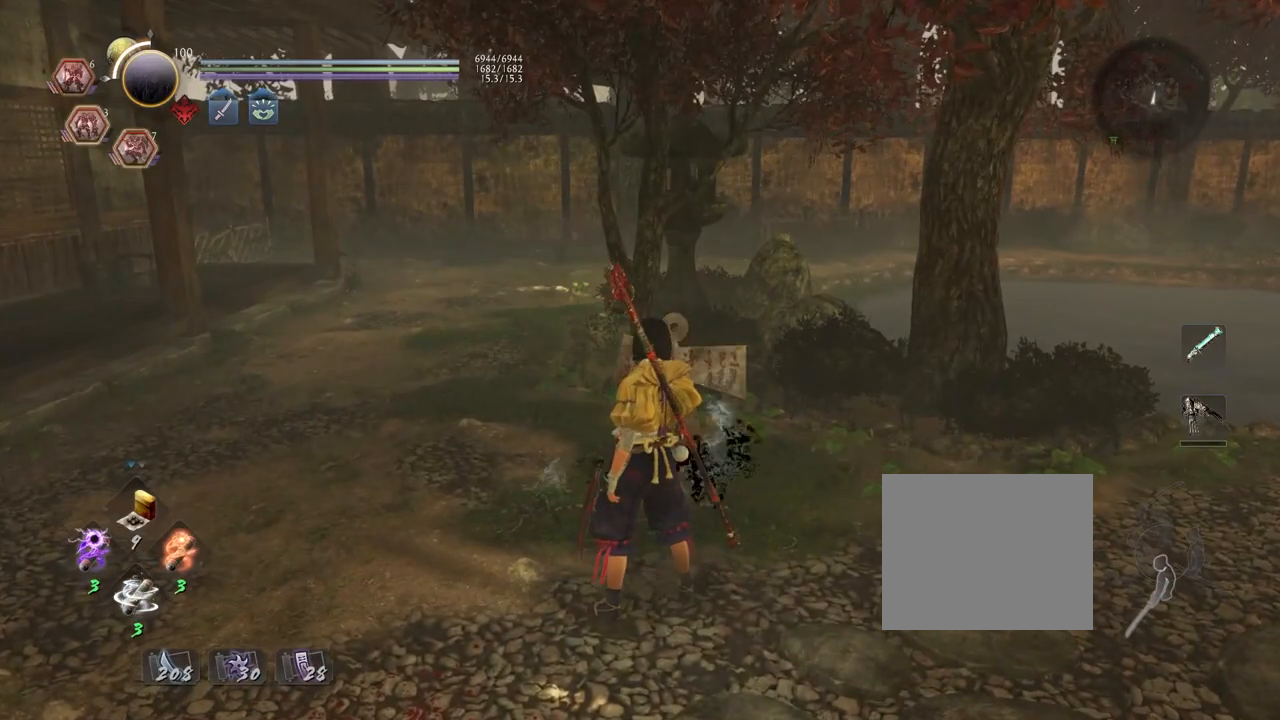
{"buttons": ["CROSS", "R3"], "left_stick": "down", "right_stick": "center", "events": [[400, "R3", "down"]]}
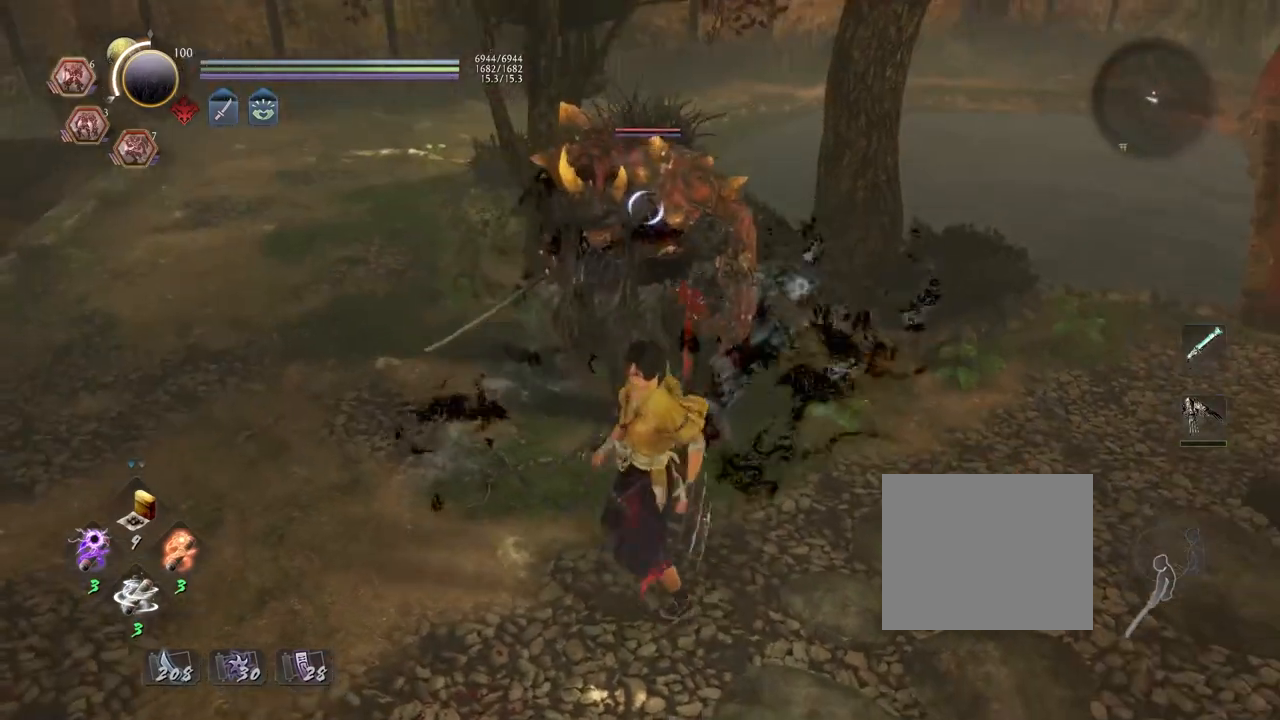
{"buttons": [], "left_stick": "center", "right_stick": "center", "events": [[17, "R3", "up"], [50, "L1", "down"], [150, "CROSS", "up"], [200, "CROSS", "down"], [317, "CROSS", "up"], [333, "L1", "up"], [367, "left_stick", "center"]]}
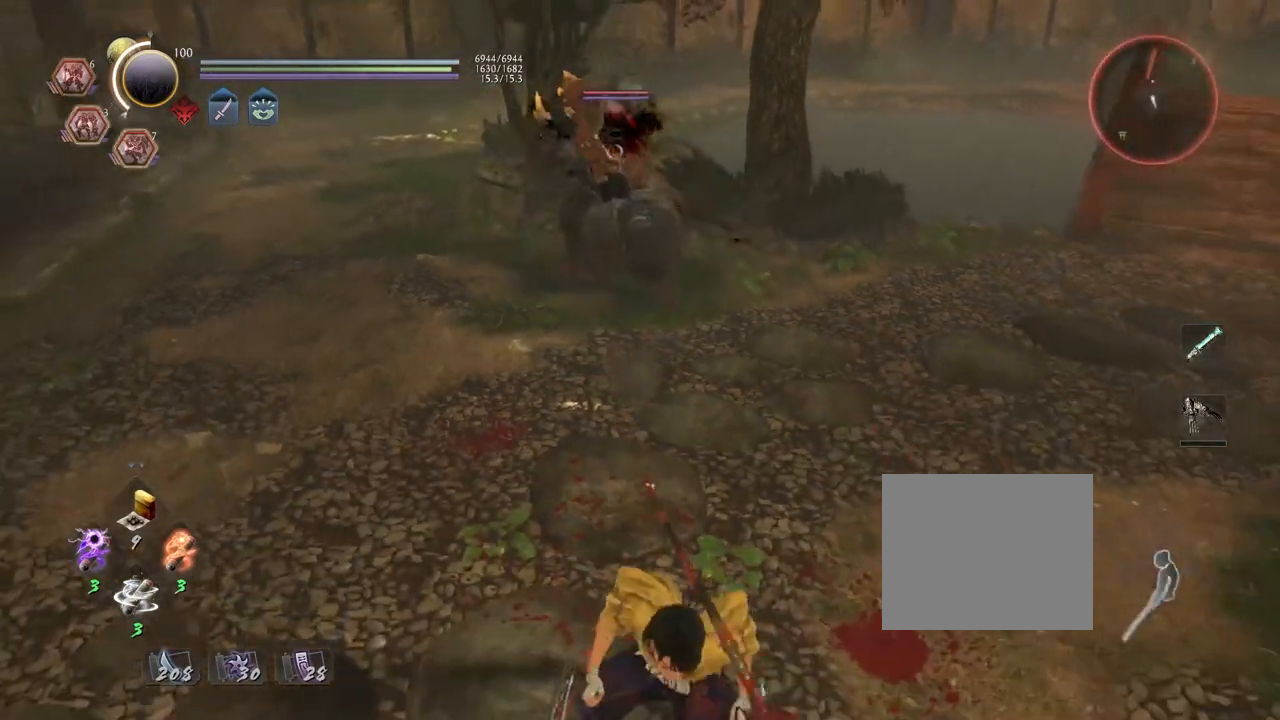
{"buttons": [], "left_stick": "right", "right_stick": "center", "events": [[67, "R1", "down"], [133, "R1", "up"], [333, "left_stick", "right"]]}
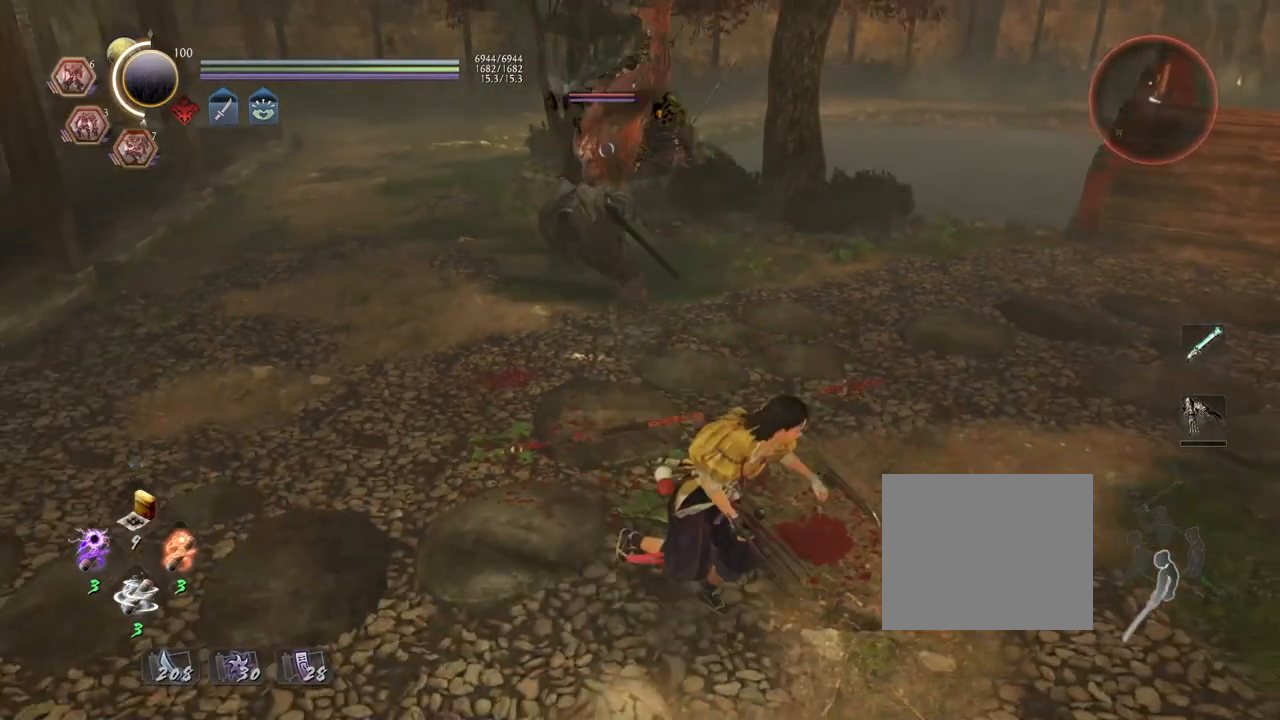
{"buttons": [], "left_stick": "up-left", "right_stick": "center", "events": [[133, "left_stick", "down"], [200, "left_stick", "down-left"], [350, "left_stick", "left"], [467, "left_stick", "up-left"]]}
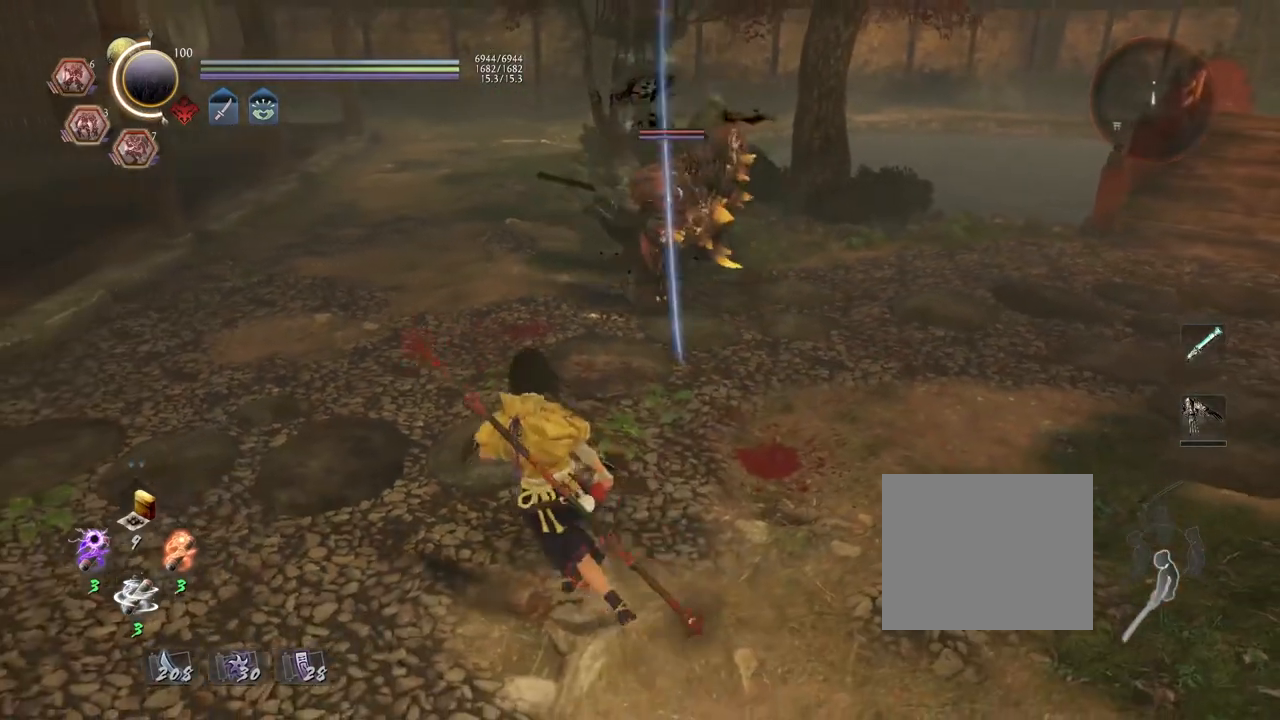
{"buttons": [], "left_stick": "left", "right_stick": "center", "events": [[33, "left_stick", "up"], [117, "left_stick", "up-right"], [200, "R1", "down"], [250, "SQUARE", "down"], [367, "R1", "up"], [367, "SQUARE", "up"], [383, "left_stick", "left"]]}
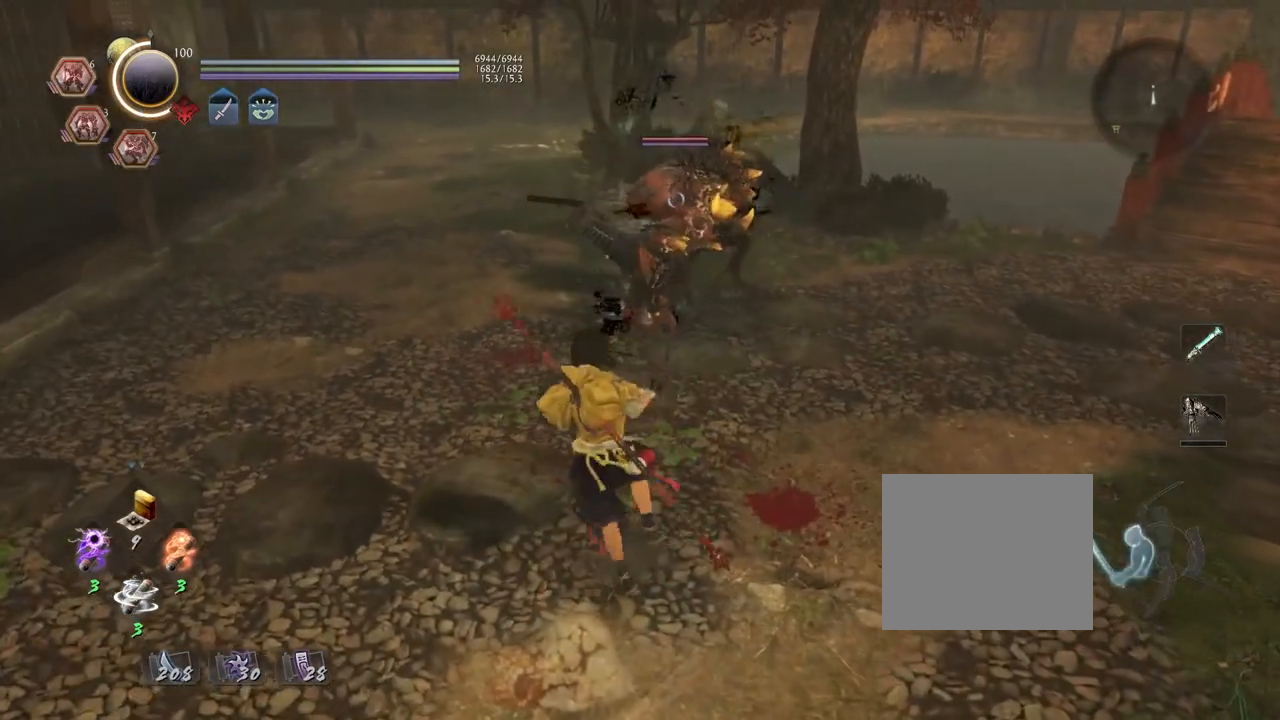
{"buttons": ["L1"], "left_stick": "center", "right_stick": "center", "events": [[50, "left_stick", "center"], [117, "R1", "down"], [150, "CROSS", "down"], [200, "L1", "down"], [250, "CROSS", "up"], [250, "R1", "up"], [350, "TRIANGLE", "down"], [467, "TRIANGLE", "up"]]}
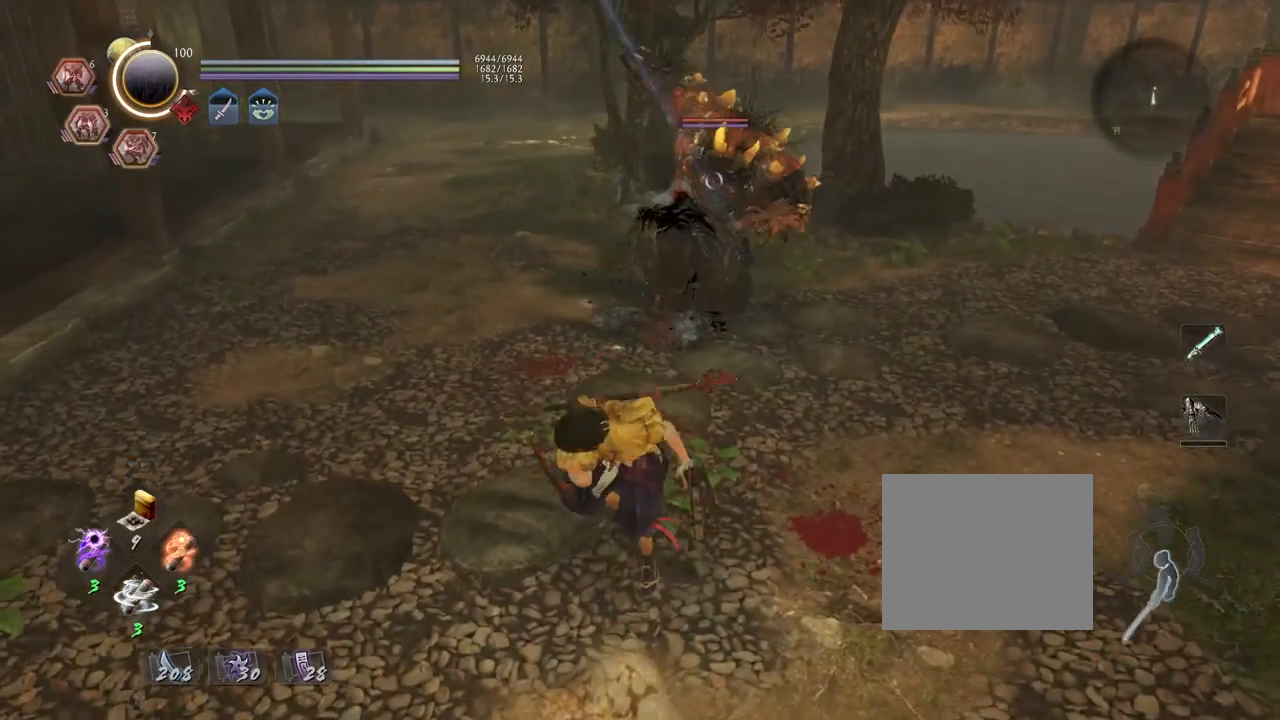
{"buttons": ["TRIANGLE"], "left_stick": "center", "right_stick": "center", "events": [[50, "L1", "up"], [483, "TRIANGLE", "down"]]}
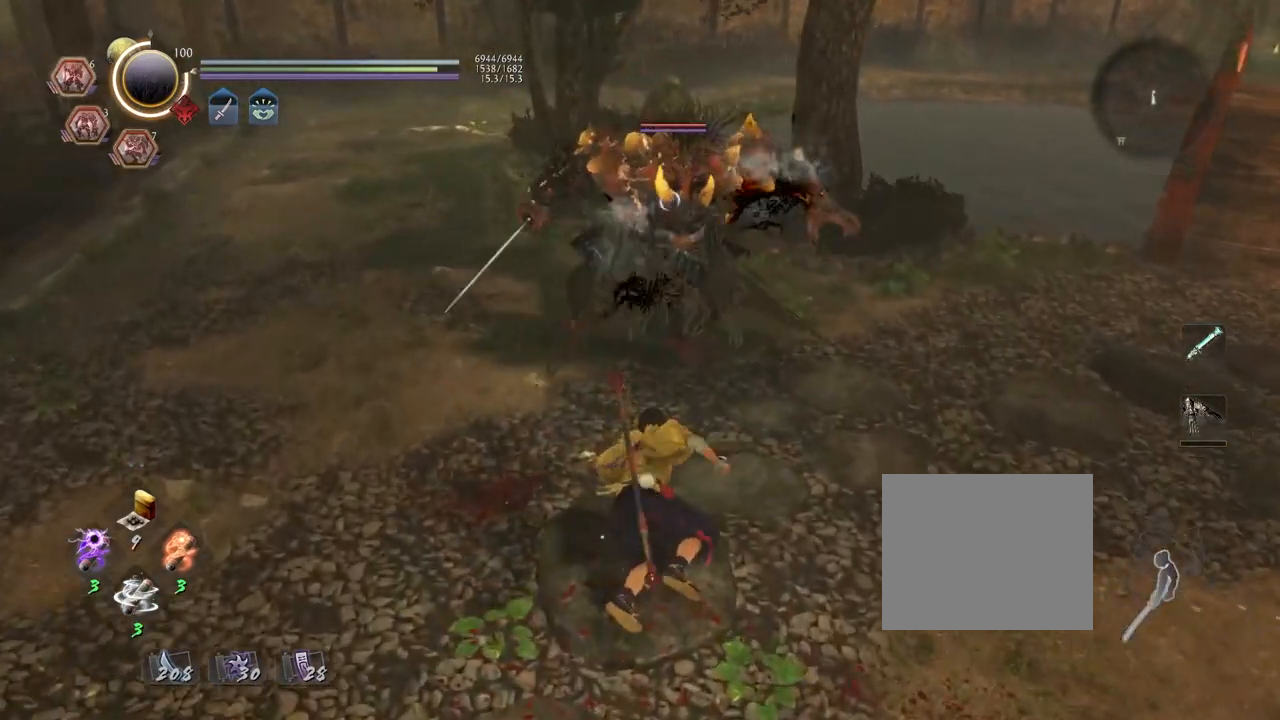
{"buttons": [], "left_stick": "center", "right_stick": "center", "events": [[100, "TRIANGLE", "up"], [183, "TRIANGLE", "down"], [300, "TRIANGLE", "up"], [367, "TRIANGLE", "down"], [467, "TRIANGLE", "up"]]}
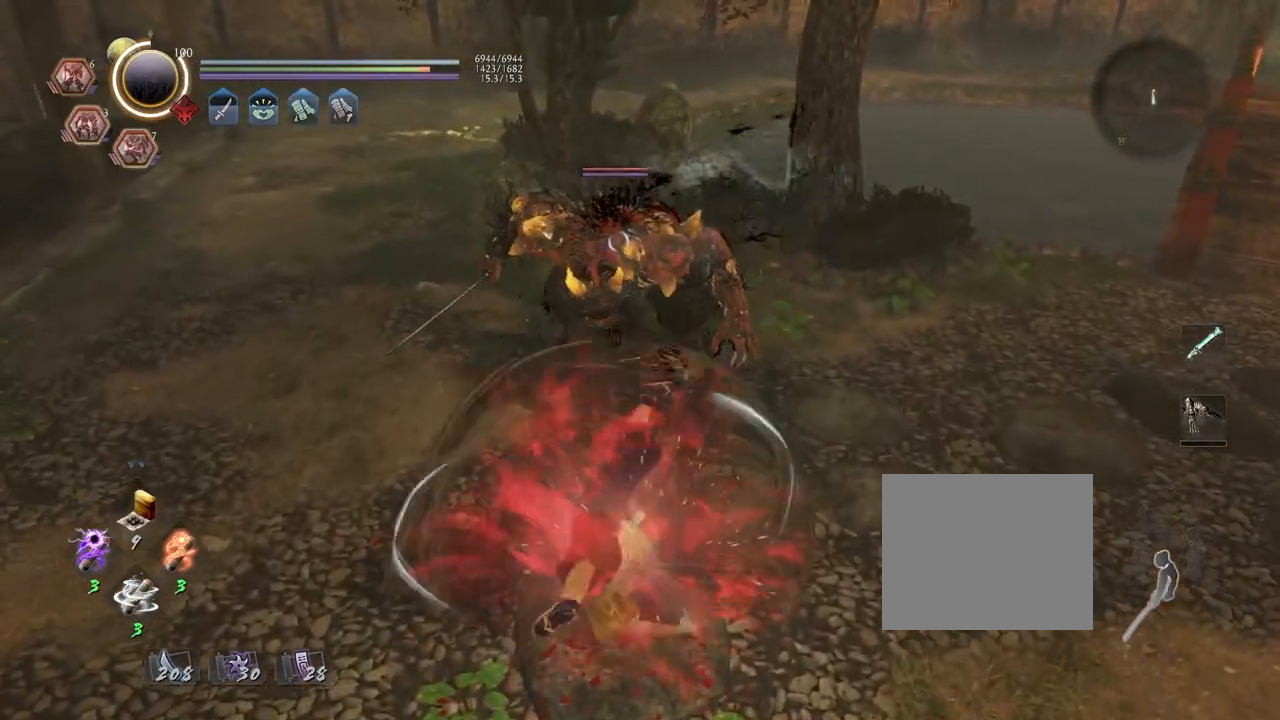
{"buttons": [], "left_stick": "center", "right_stick": "center", "events": [[83, "R1", "down"], [117, "TRIANGLE", "down"], [183, "TRIANGLE", "up"], [217, "R1", "up"], [367, "TRIANGLE", "down"], [450, "TRIANGLE", "up"]]}